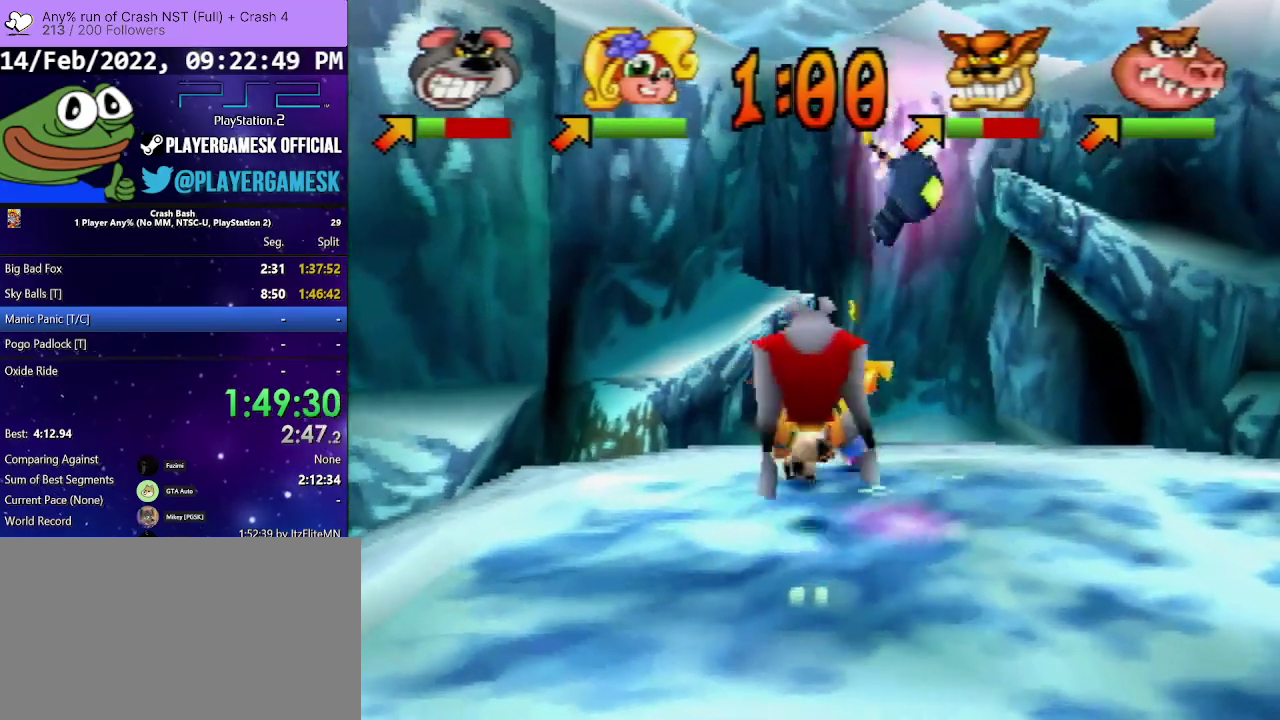
Gameplay with a controller (PlayStation layout); each line is a JSON object with the inputs held at the frame after it. "events" lists button and stick changes between this image and that frame as [ms after this image, input, new state], when the widget could be followed in between. Not read: ANALOG L3 R3 left_stick right_stick.
{"buttons": ["SQUARE", "DPAD_DOWN"]}
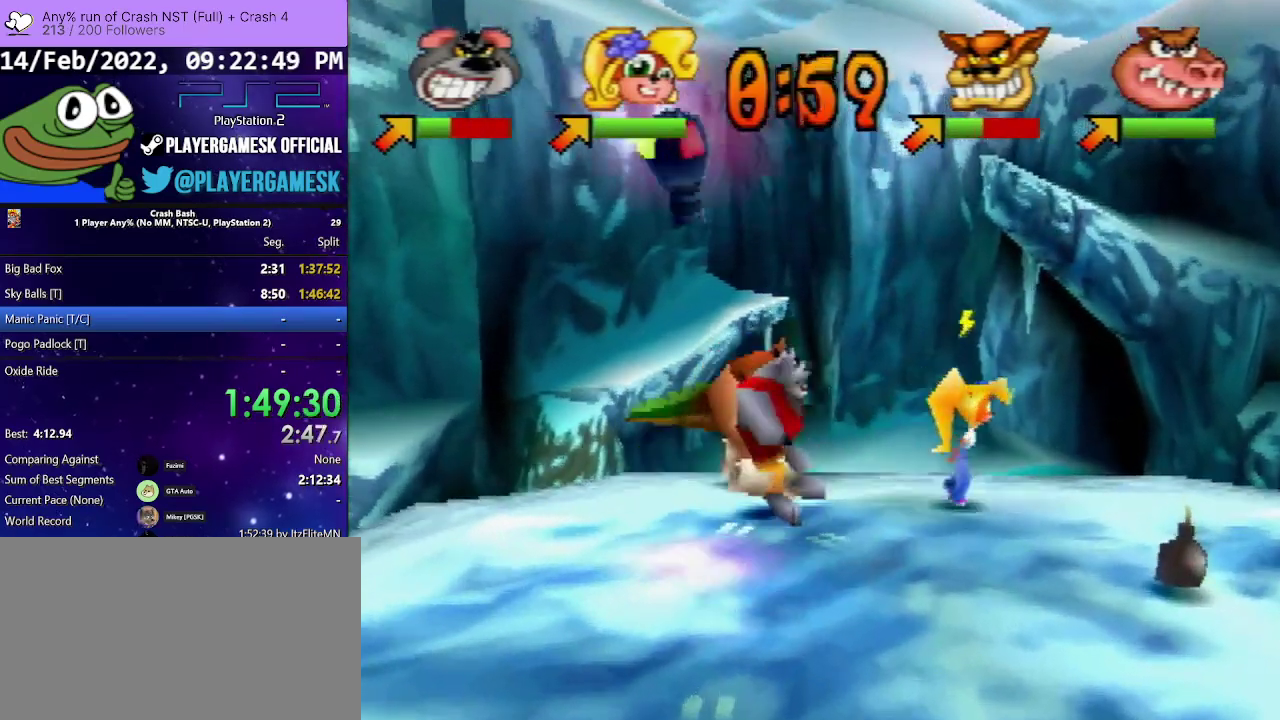
{"buttons": ["DPAD_DOWN", "DPAD_LEFT"], "events": [[100, "DPAD_LEFT", "down"], [233, "SQUARE", "up"]]}
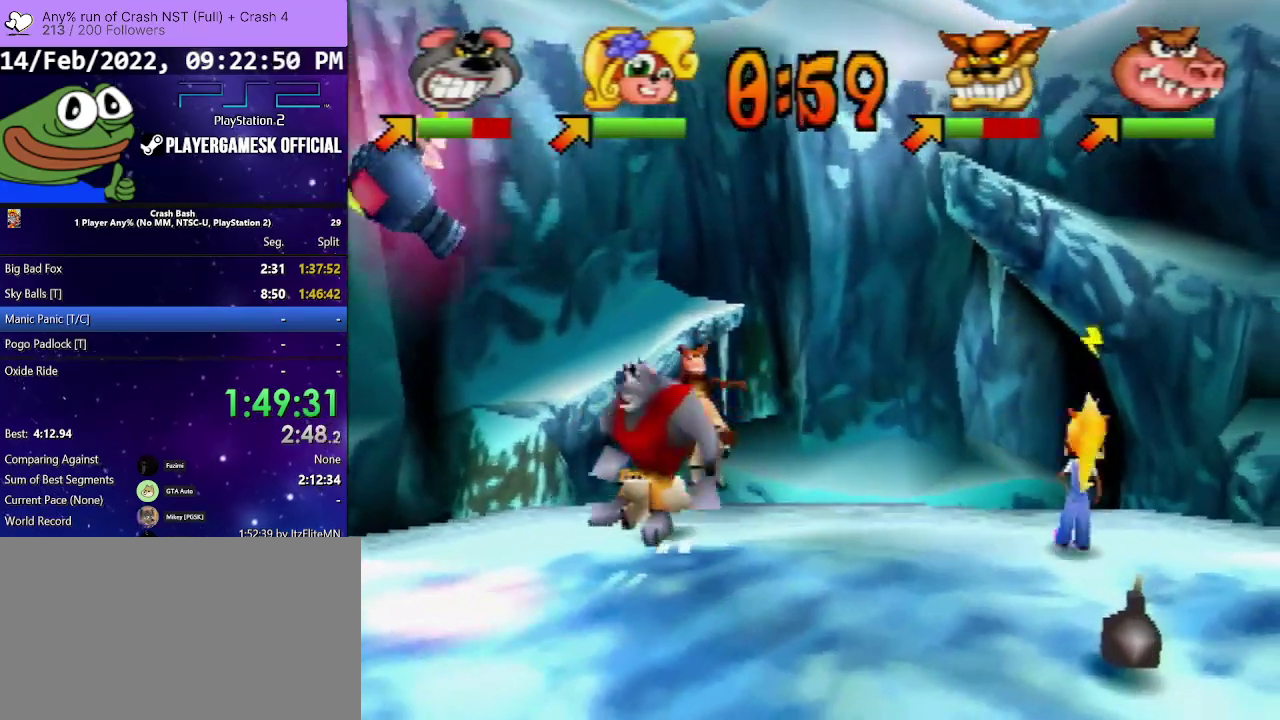
{"buttons": ["DPAD_DOWN", "DPAD_RIGHT"], "events": [[167, "DPAD_LEFT", "up"], [167, "SQUARE", "down"], [267, "DPAD_RIGHT", "down"], [300, "SQUARE", "up"]]}
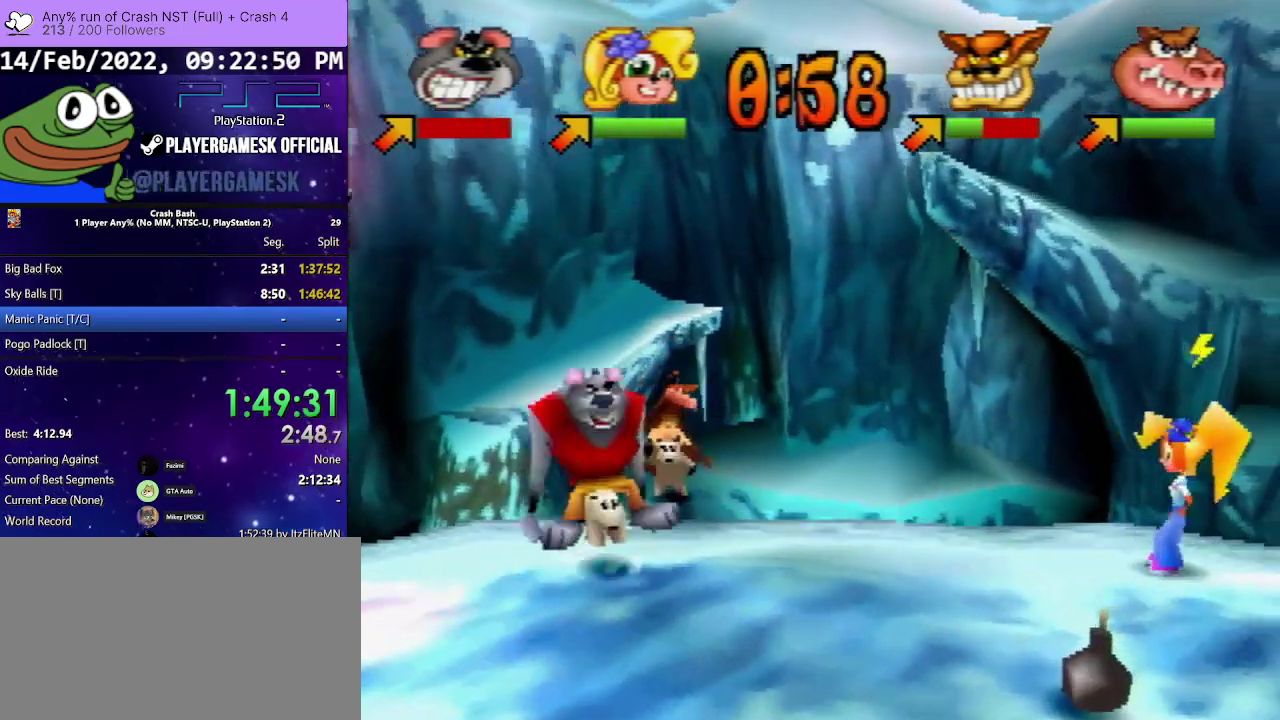
{"buttons": ["DPAD_DOWN"], "events": [[133, "DPAD_RIGHT", "up"]]}
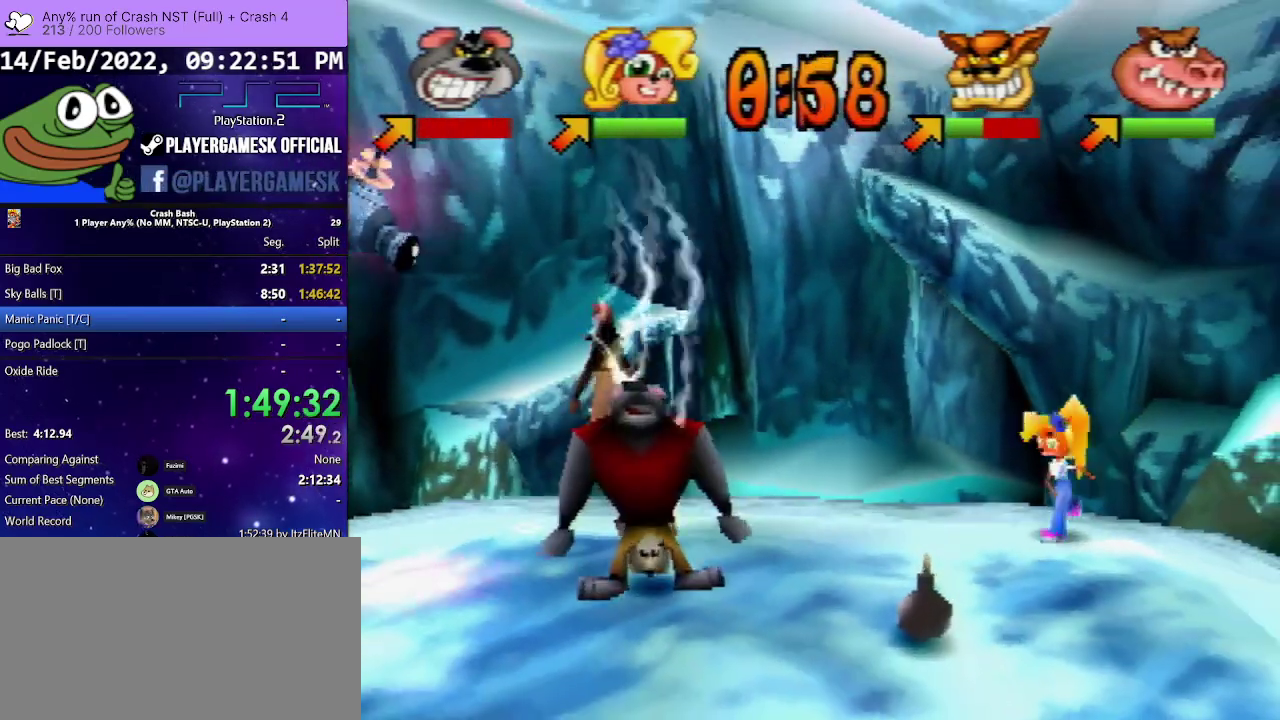
{"buttons": [], "events": [[33, "DPAD_LEFT", "down"], [233, "DPAD_LEFT", "up"], [300, "DPAD_DOWN", "up"]]}
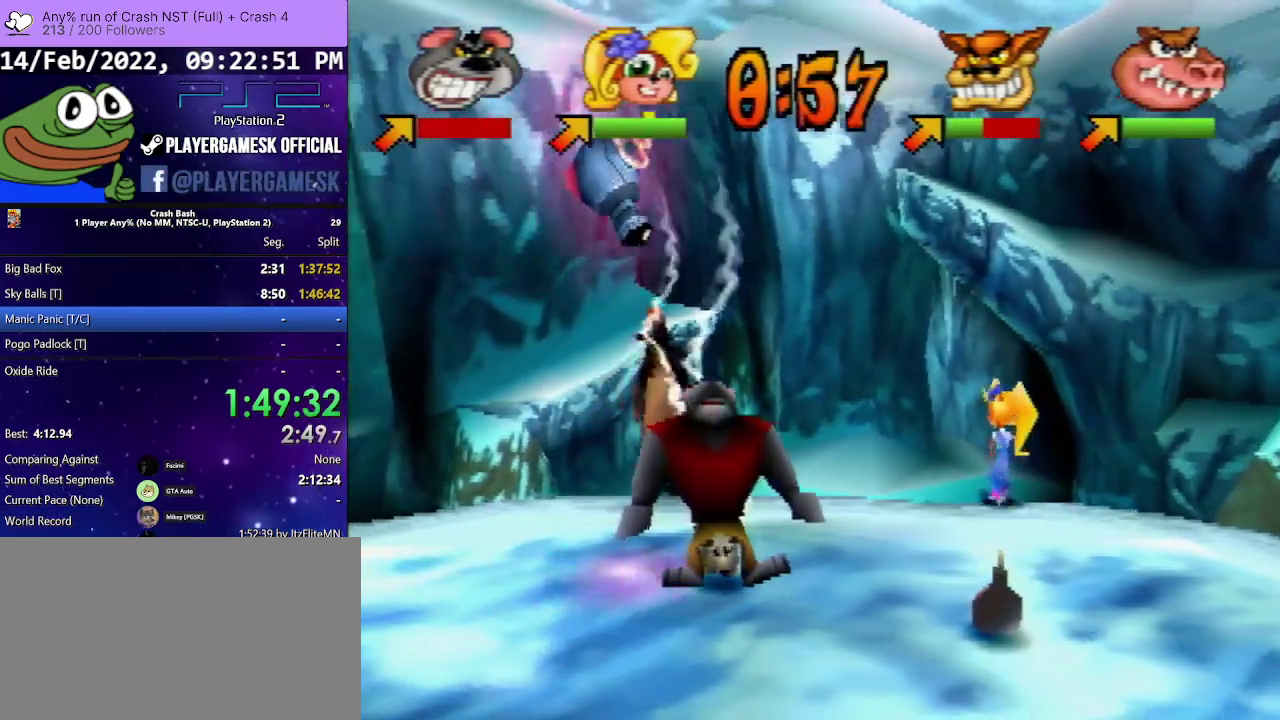
{"buttons": [], "events": []}
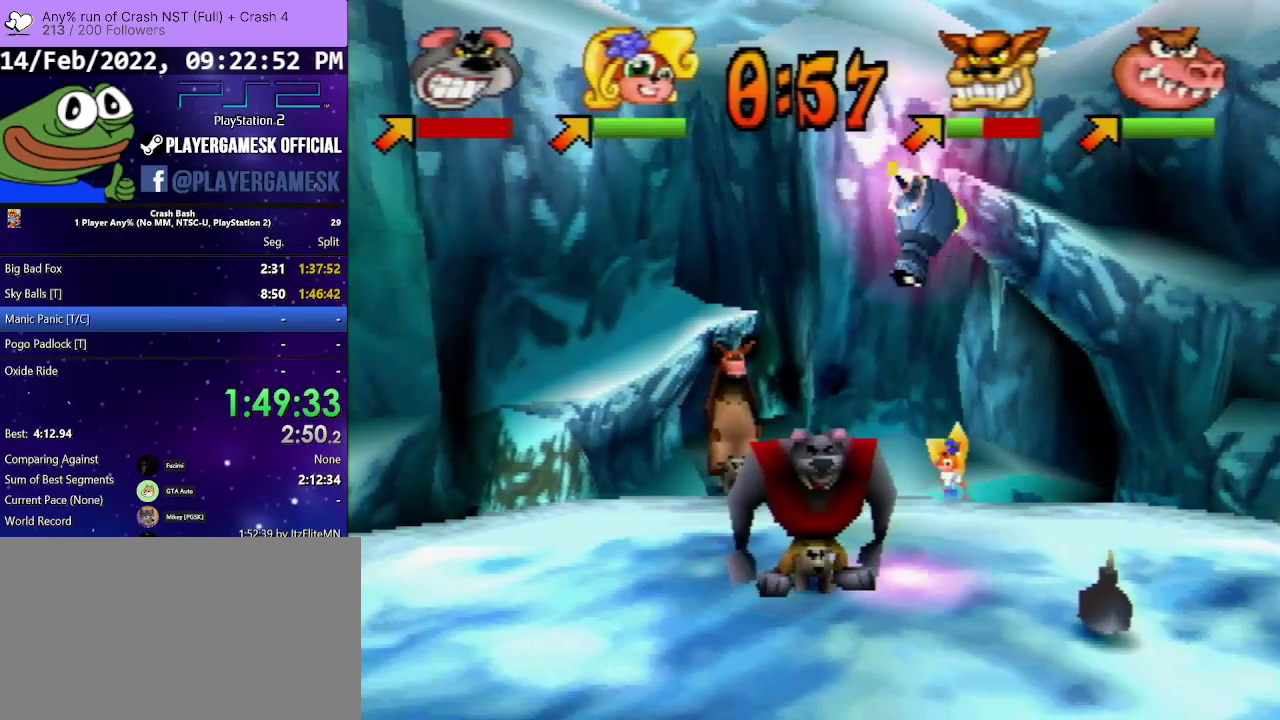
{"buttons": [], "events": []}
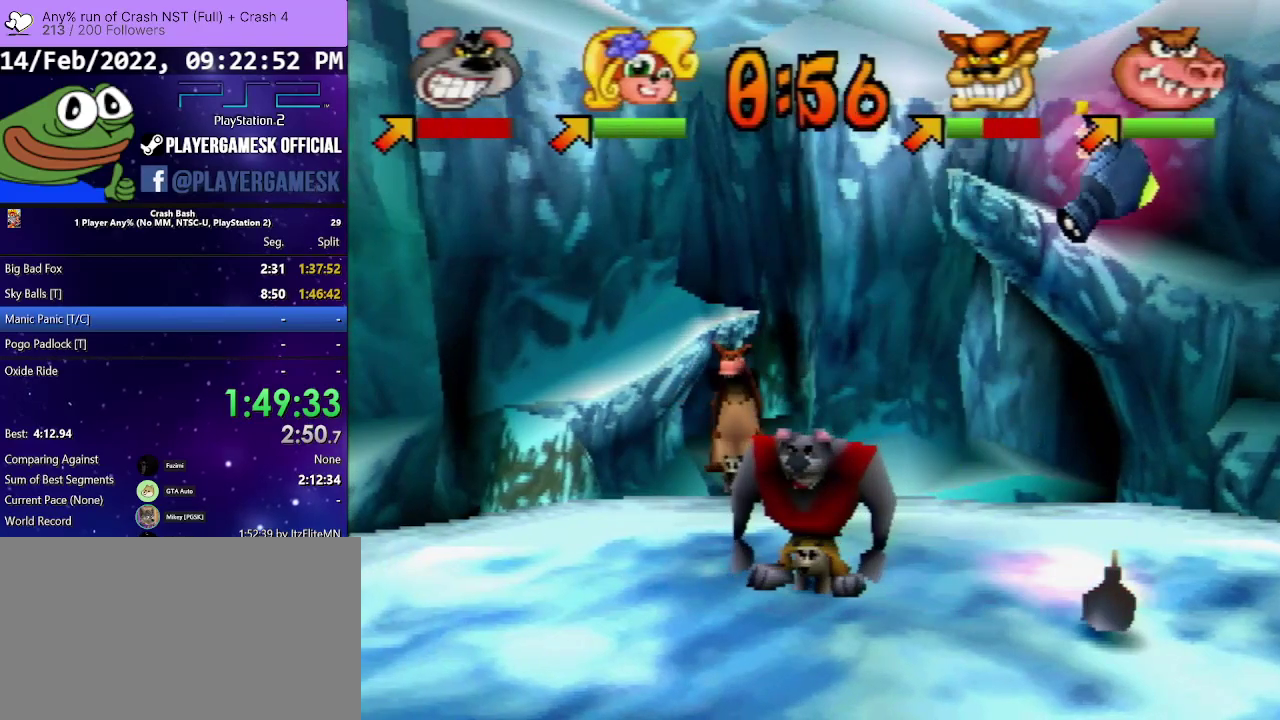
{"buttons": [], "events": []}
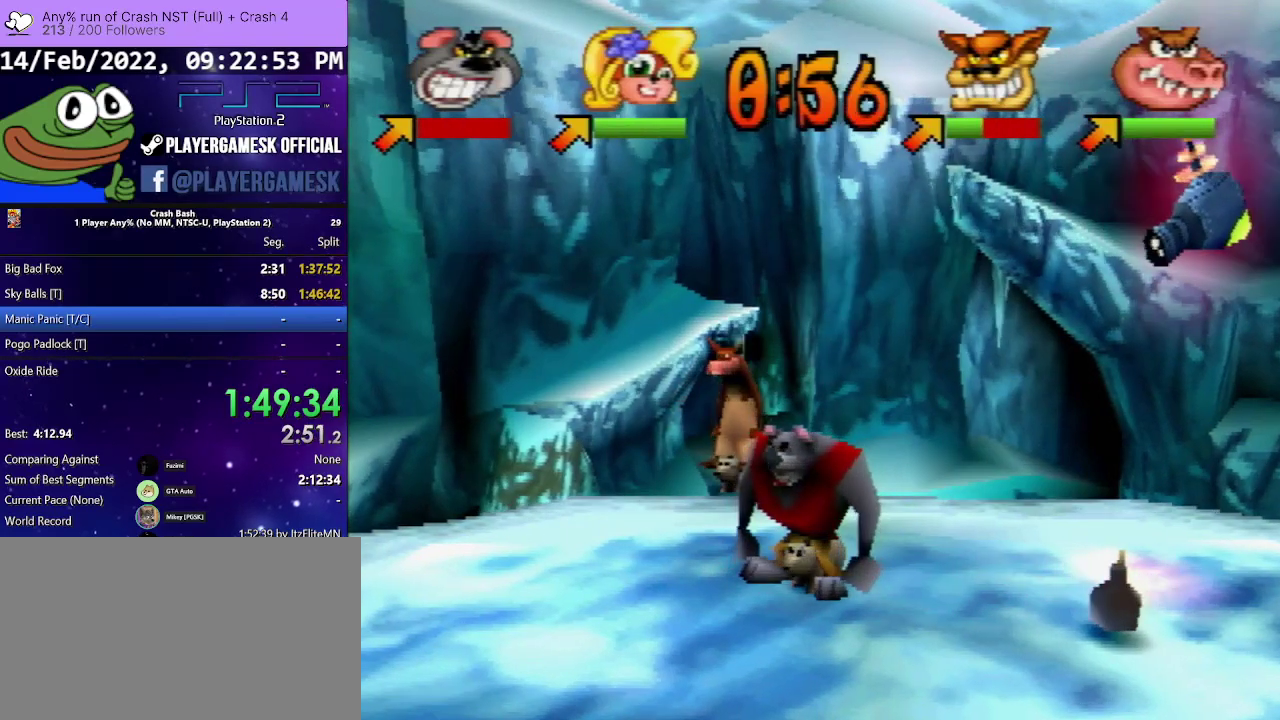
{"buttons": [], "events": []}
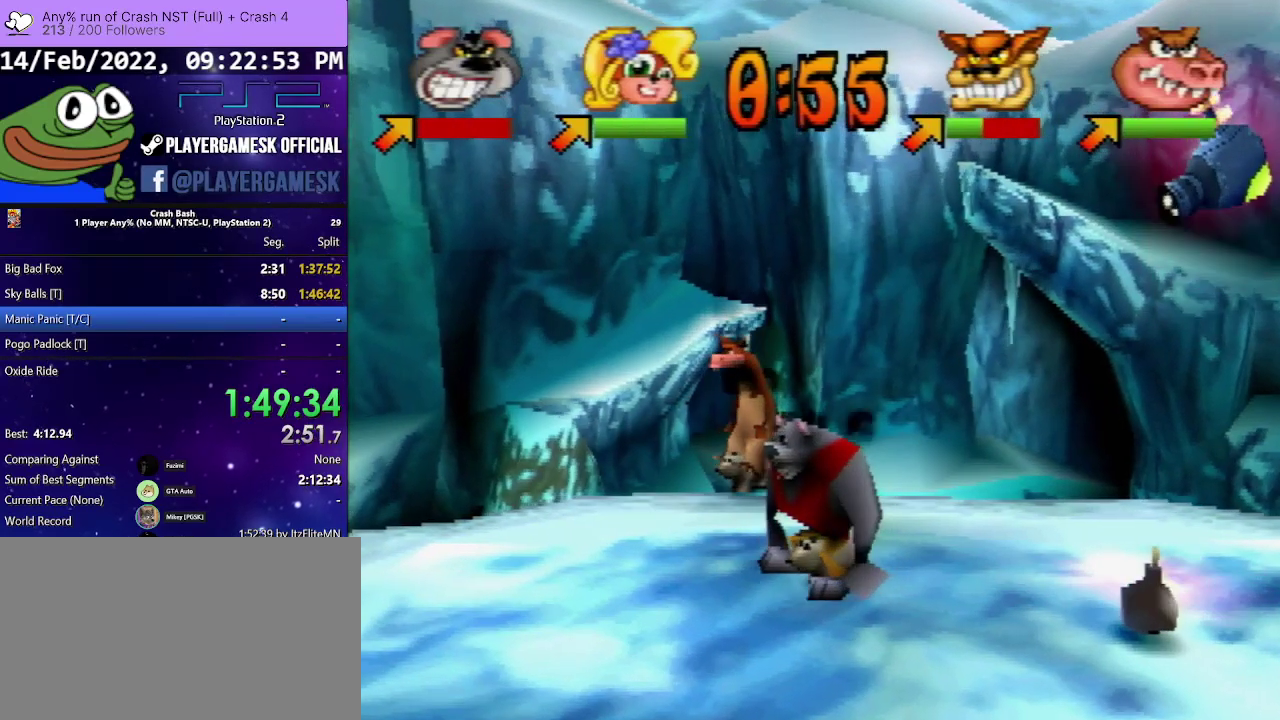
{"buttons": ["DPAD_DOWN", "DPAD_RIGHT"], "events": [[67, "DPAD_RIGHT", "down"], [133, "DPAD_DOWN", "down"]]}
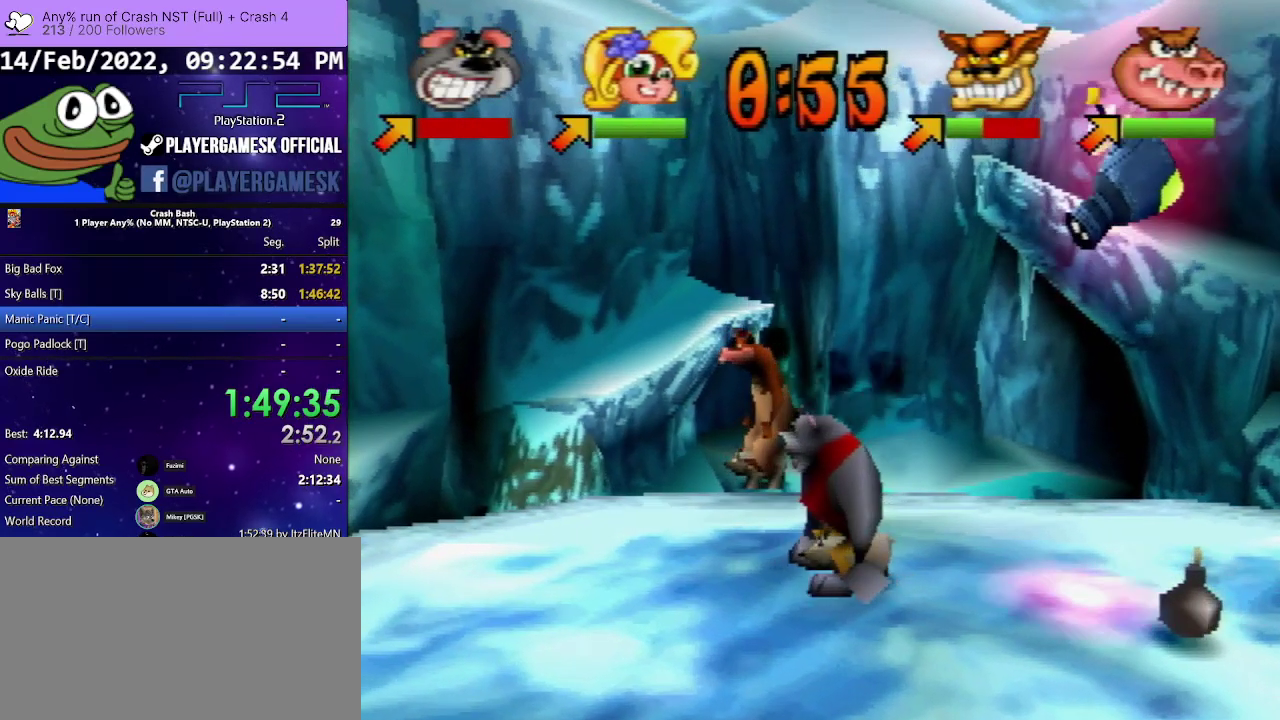
{"buttons": ["DPAD_DOWN", "DPAD_RIGHT"], "events": []}
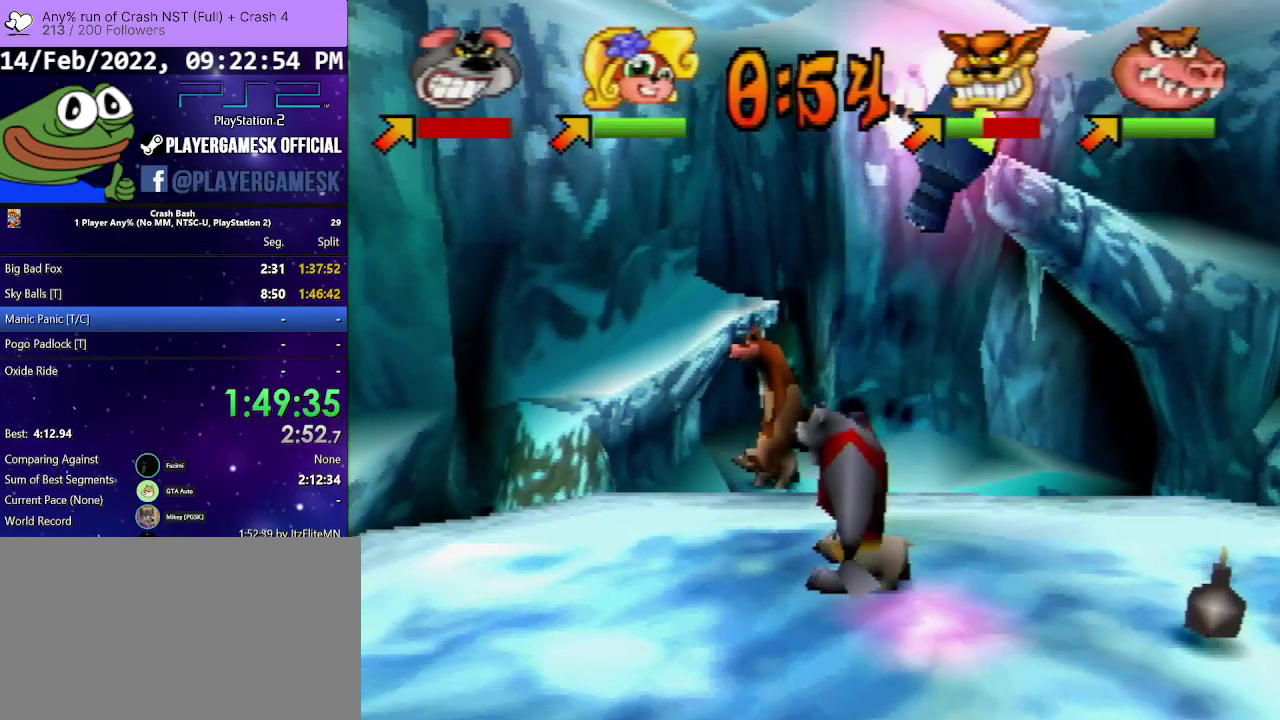
{"buttons": ["DPAD_DOWN", "DPAD_RIGHT"], "events": []}
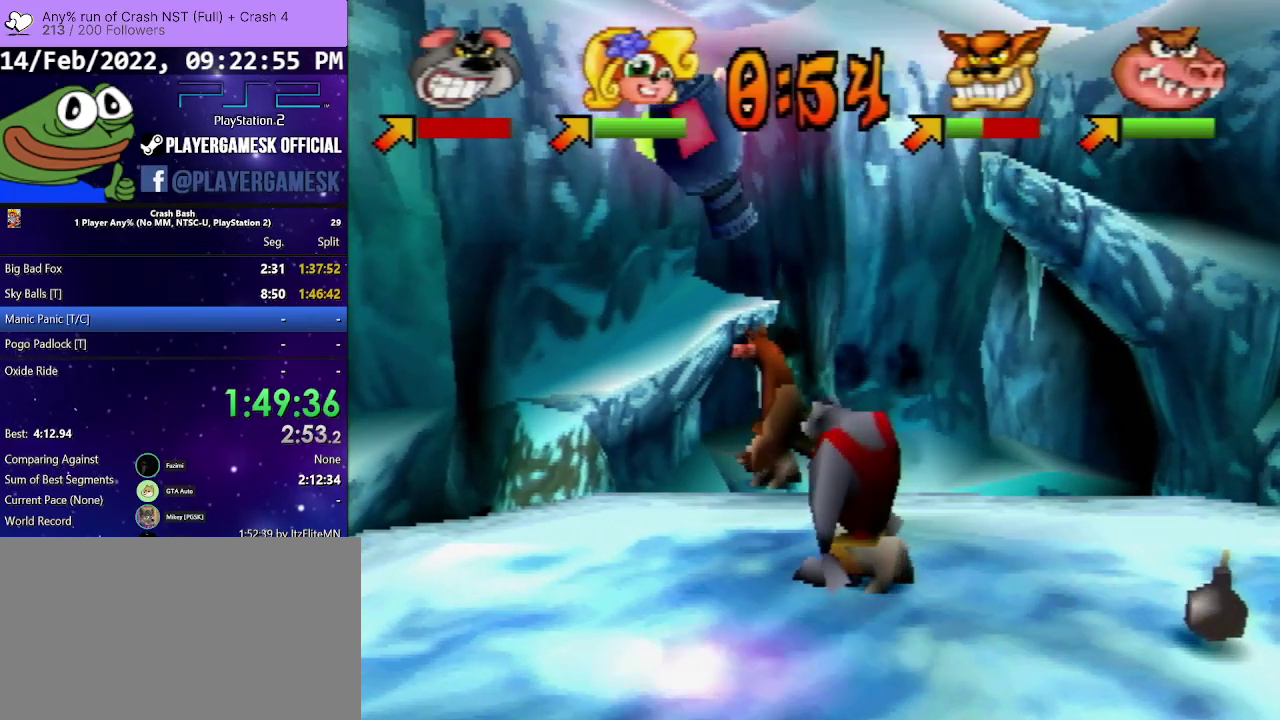
{"buttons": ["DPAD_DOWN", "DPAD_RIGHT"], "events": []}
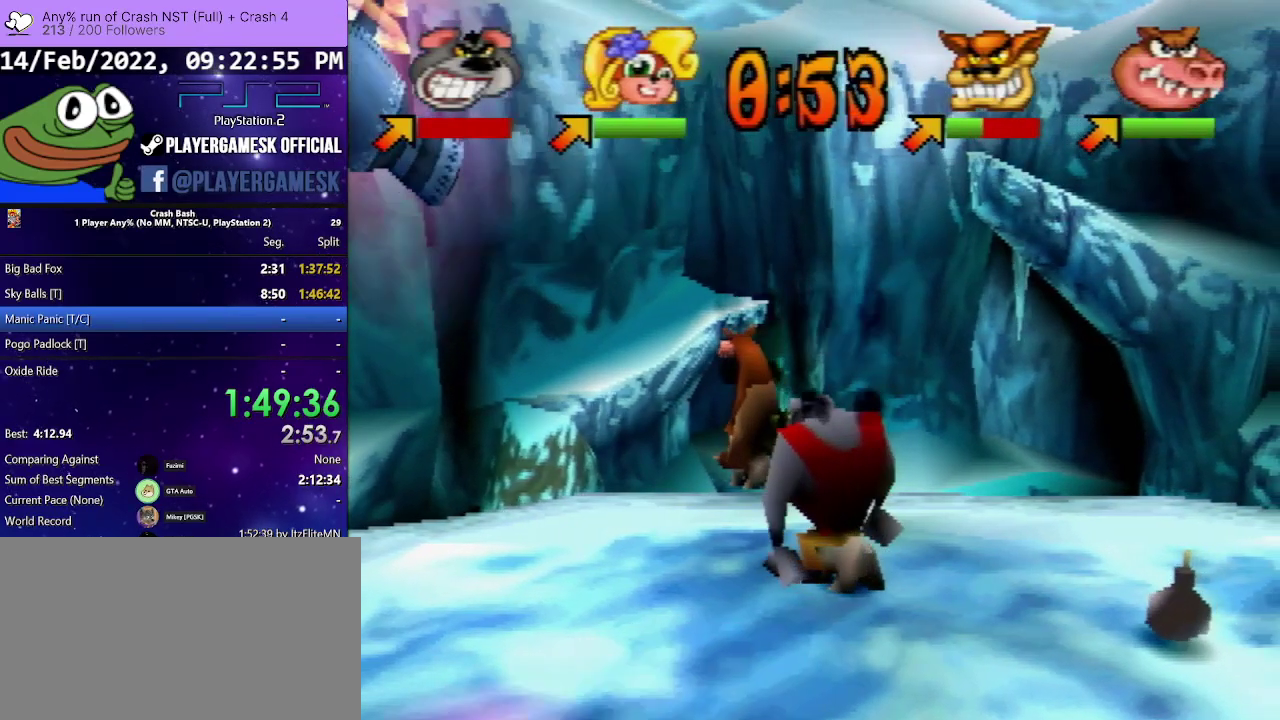
{"buttons": ["DPAD_DOWN", "DPAD_RIGHT"], "events": []}
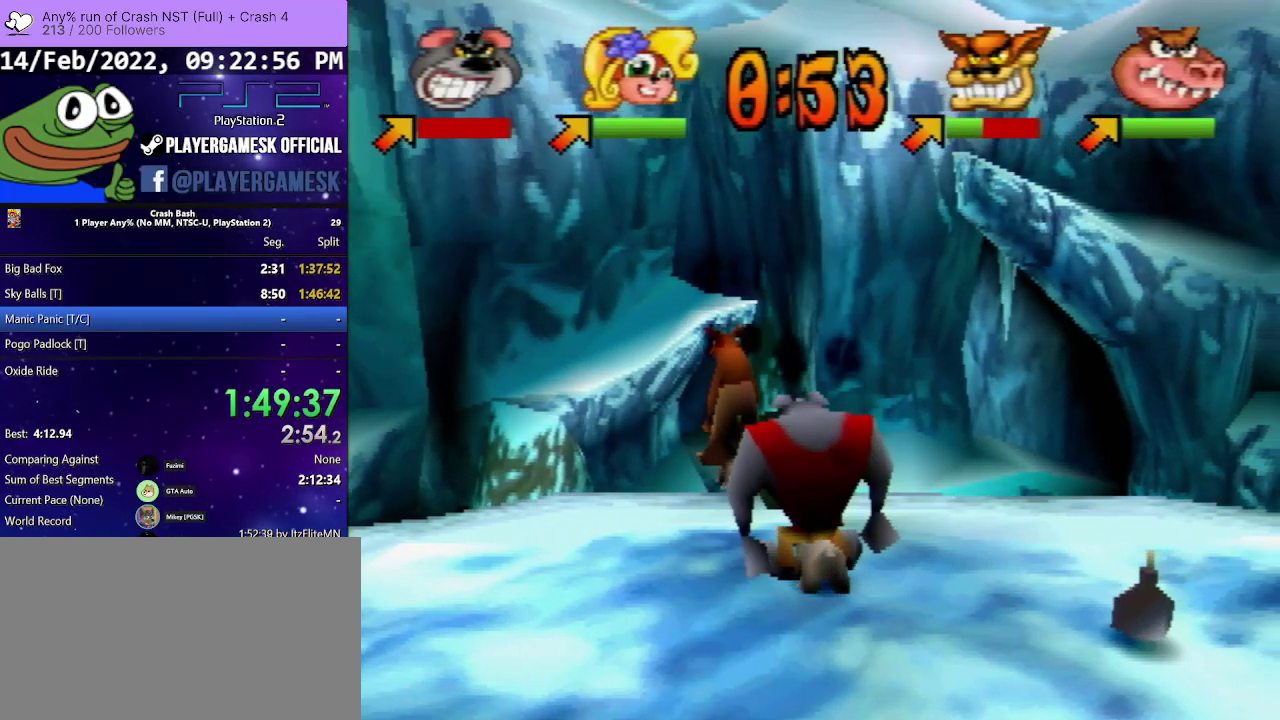
{"buttons": ["DPAD_DOWN", "DPAD_RIGHT"], "events": [[267, "DPAD_DOWN", "up"], [333, "DPAD_DOWN", "down"]]}
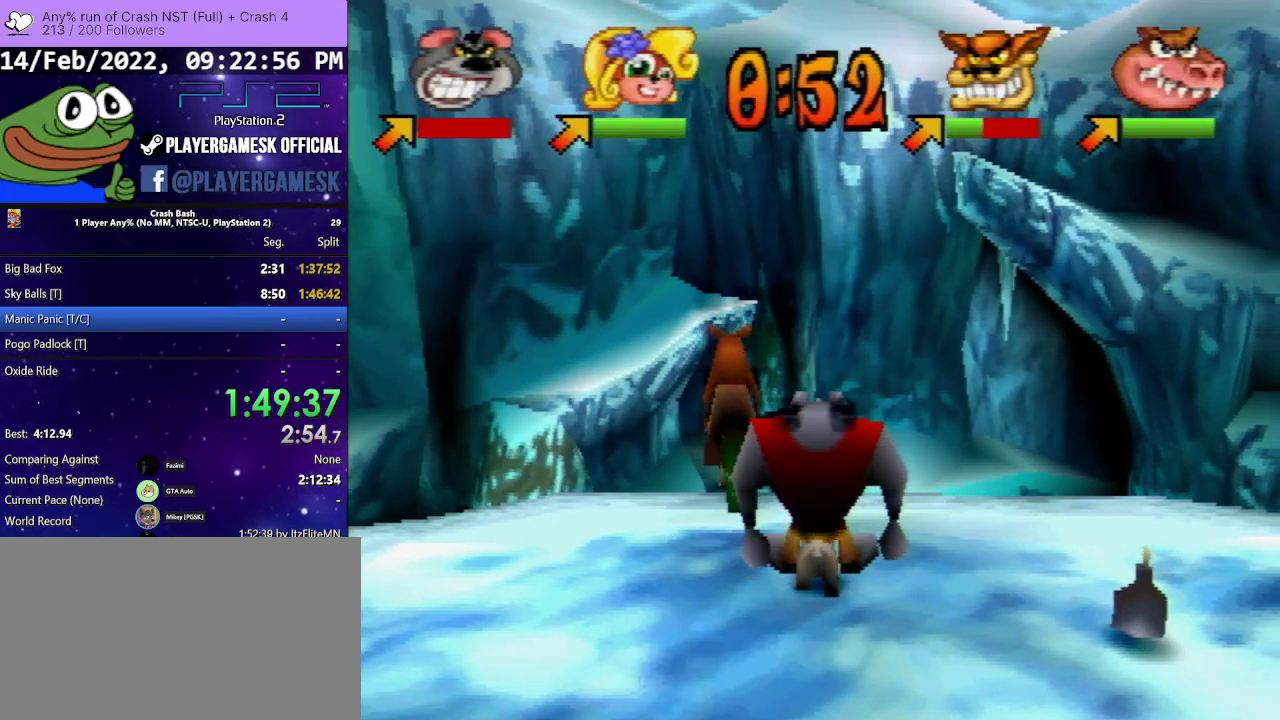
{"buttons": ["DPAD_DOWN", "DPAD_RIGHT"], "events": []}
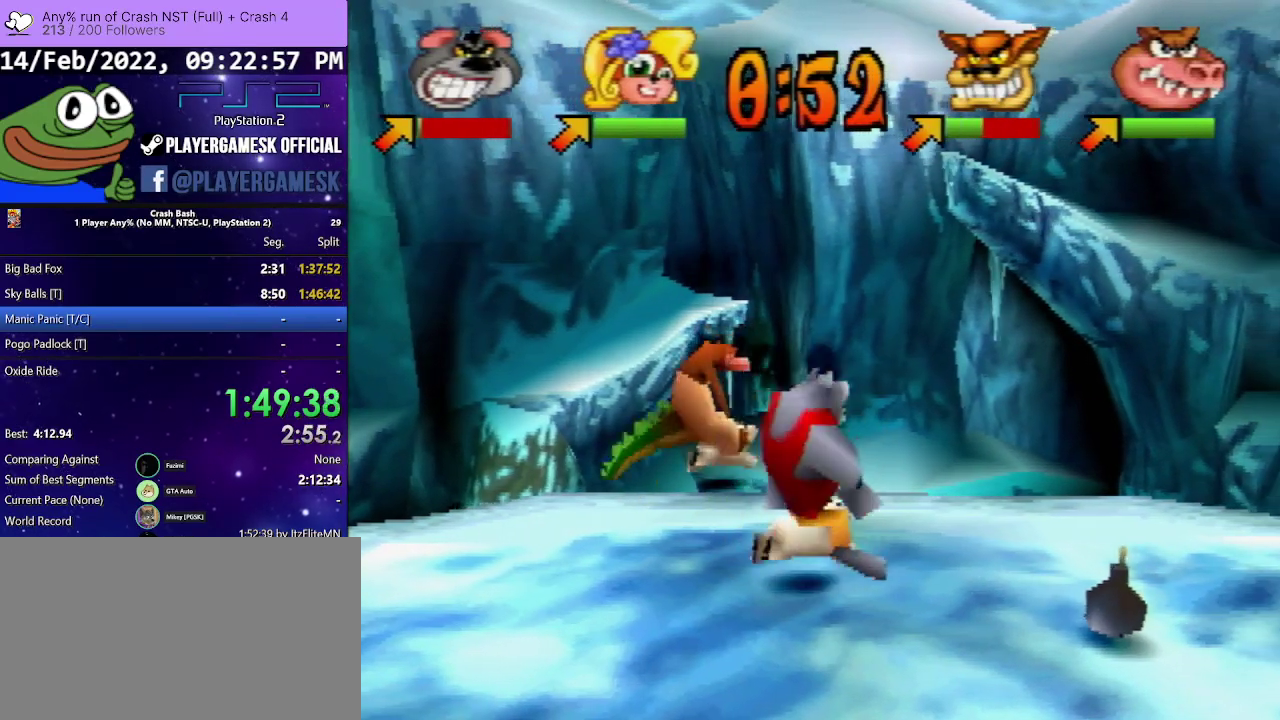
{"buttons": ["DPAD_RIGHT"], "events": [[267, "DPAD_DOWN", "up"]]}
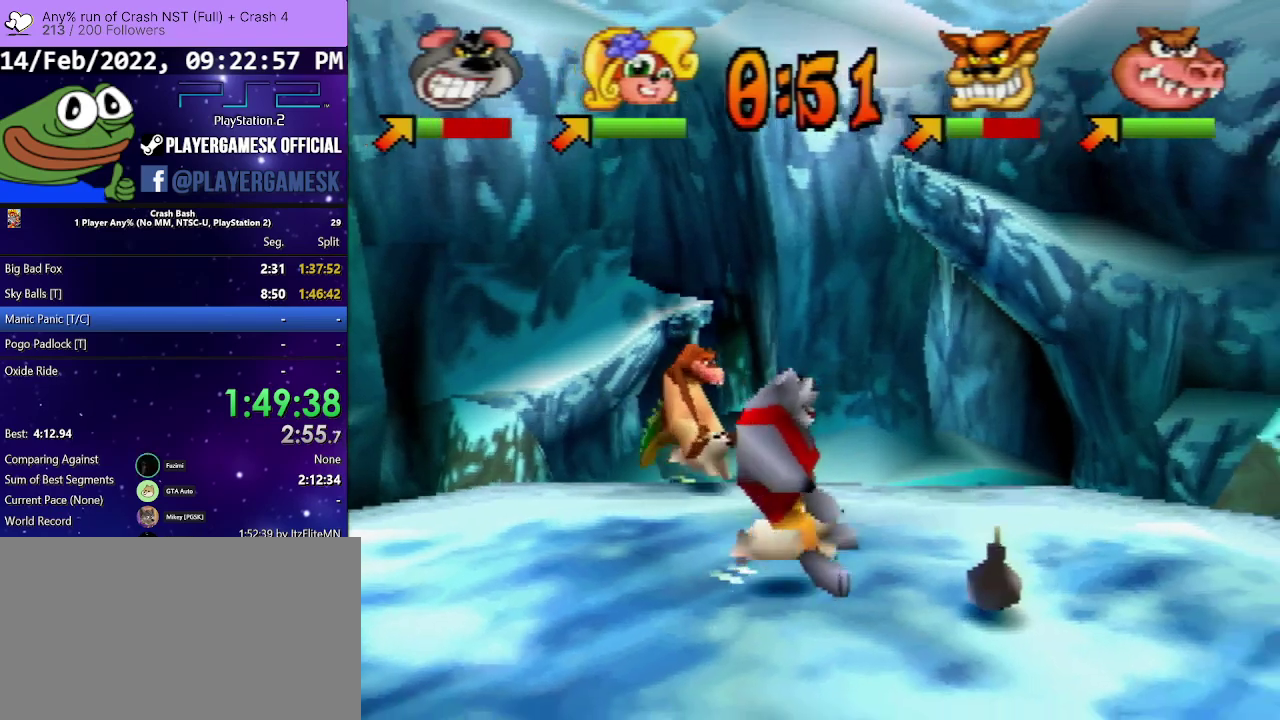
{"buttons": ["DPAD_LEFT"], "events": [[367, "DPAD_LEFT", "down"], [367, "DPAD_RIGHT", "up"]]}
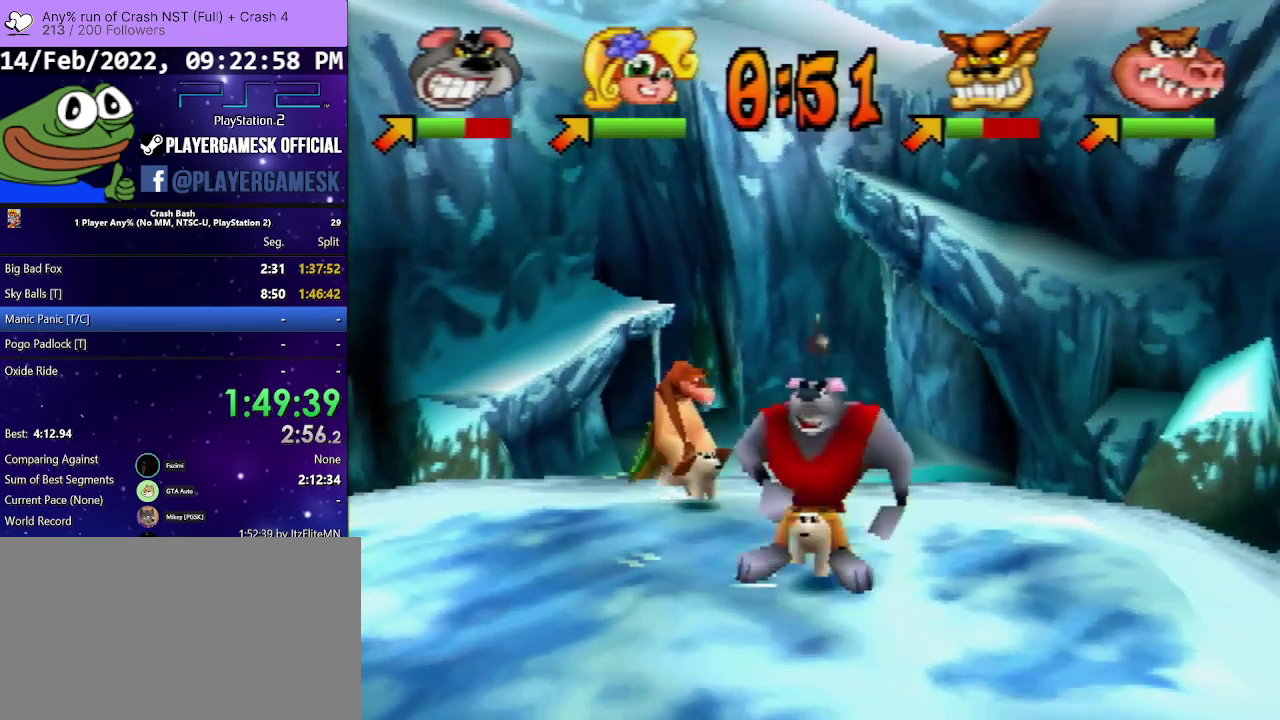
{"buttons": ["DPAD_UP"], "events": [[367, "DPAD_UP", "down"], [433, "DPAD_LEFT", "up"]]}
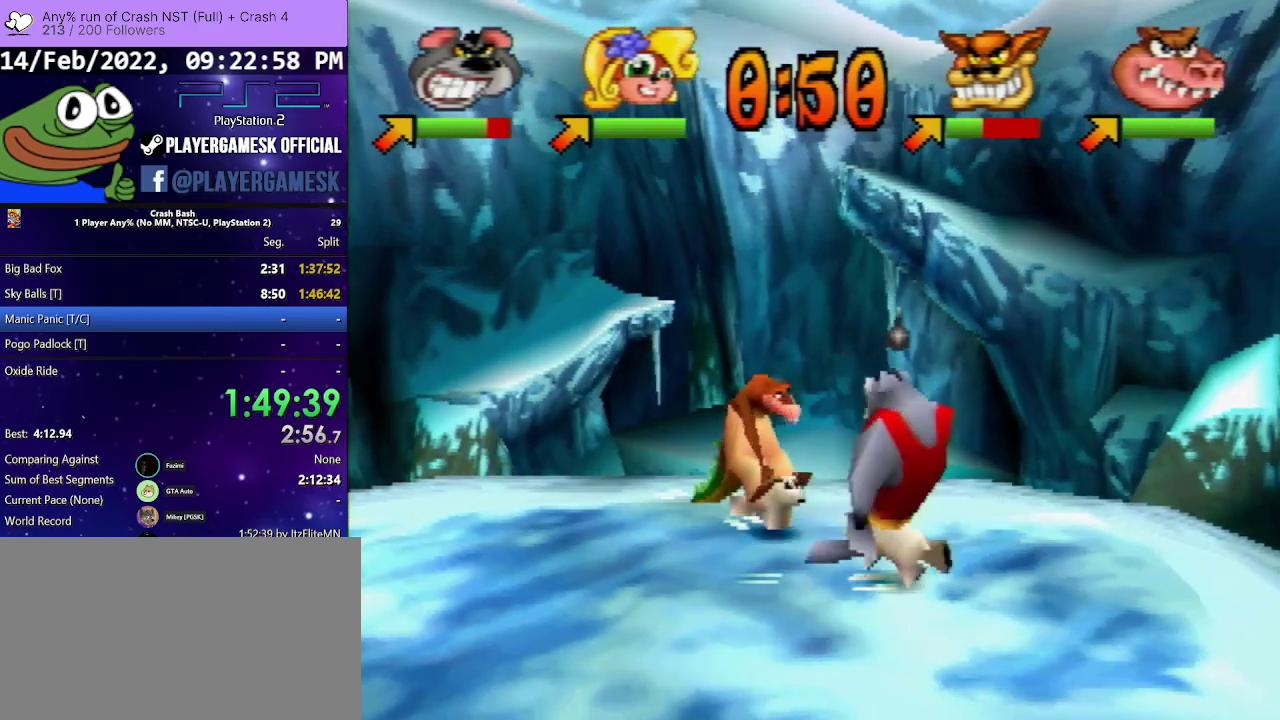
{"buttons": ["DPAD_UP", "DPAD_LEFT"], "events": [[167, "DPAD_LEFT", "down"], [267, "DPAD_LEFT", "up"], [500, "DPAD_LEFT", "down"]]}
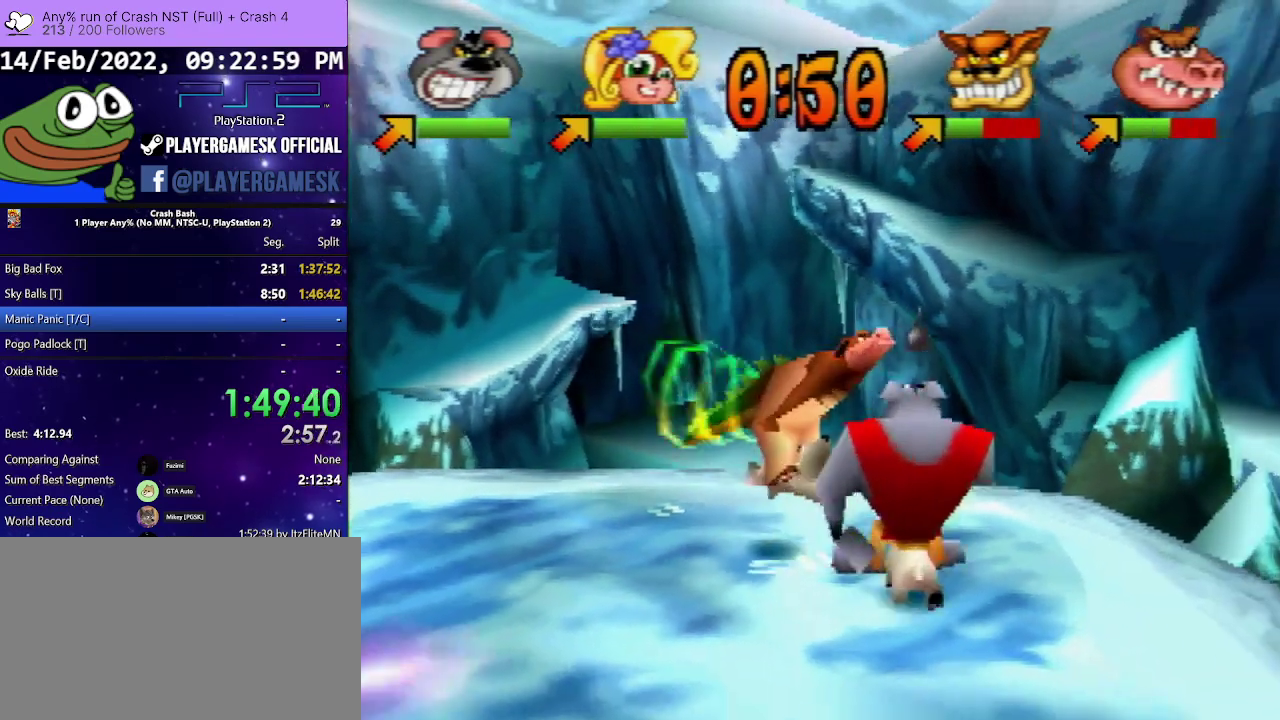
{"buttons": ["DPAD_DOWN", "DPAD_LEFT"], "events": [[67, "DPAD_DOWN", "down"], [67, "DPAD_UP", "up"], [233, "DPAD_DOWN", "up"], [233, "DPAD_UP", "down"], [400, "DPAD_UP", "up"], [433, "DPAD_DOWN", "down"]]}
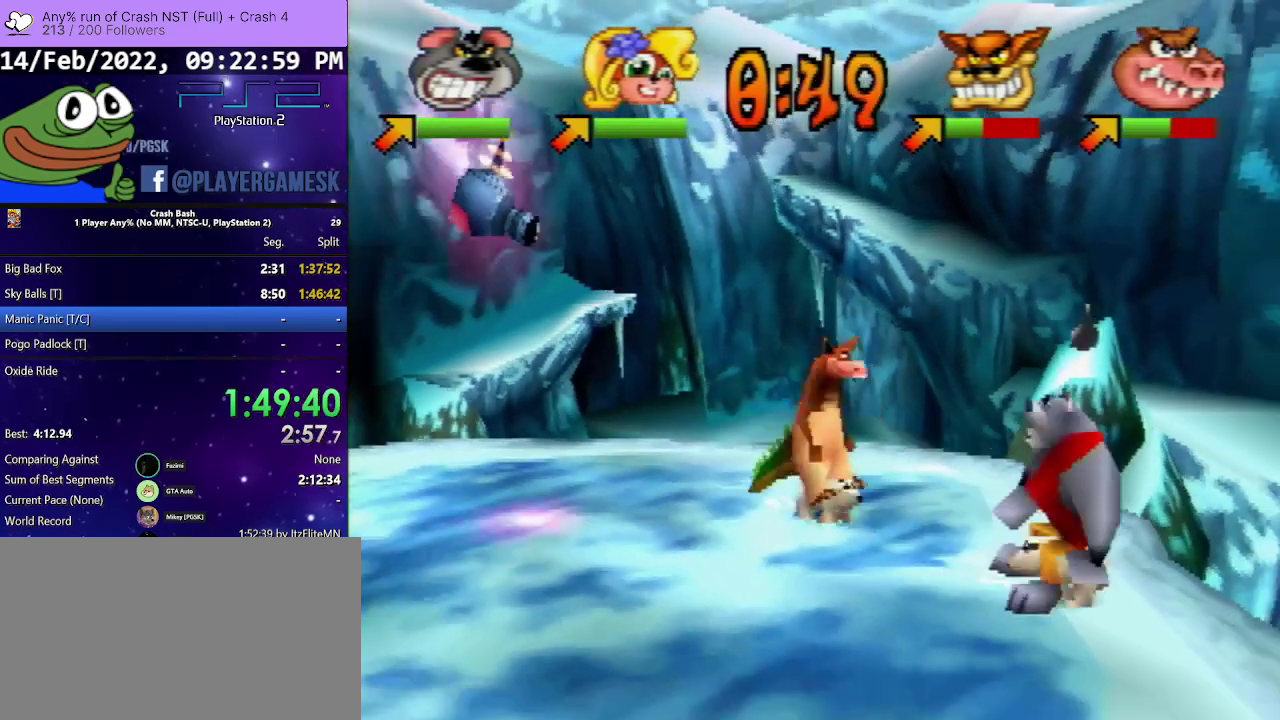
{"buttons": ["DPAD_DOWN", "DPAD_LEFT"], "events": []}
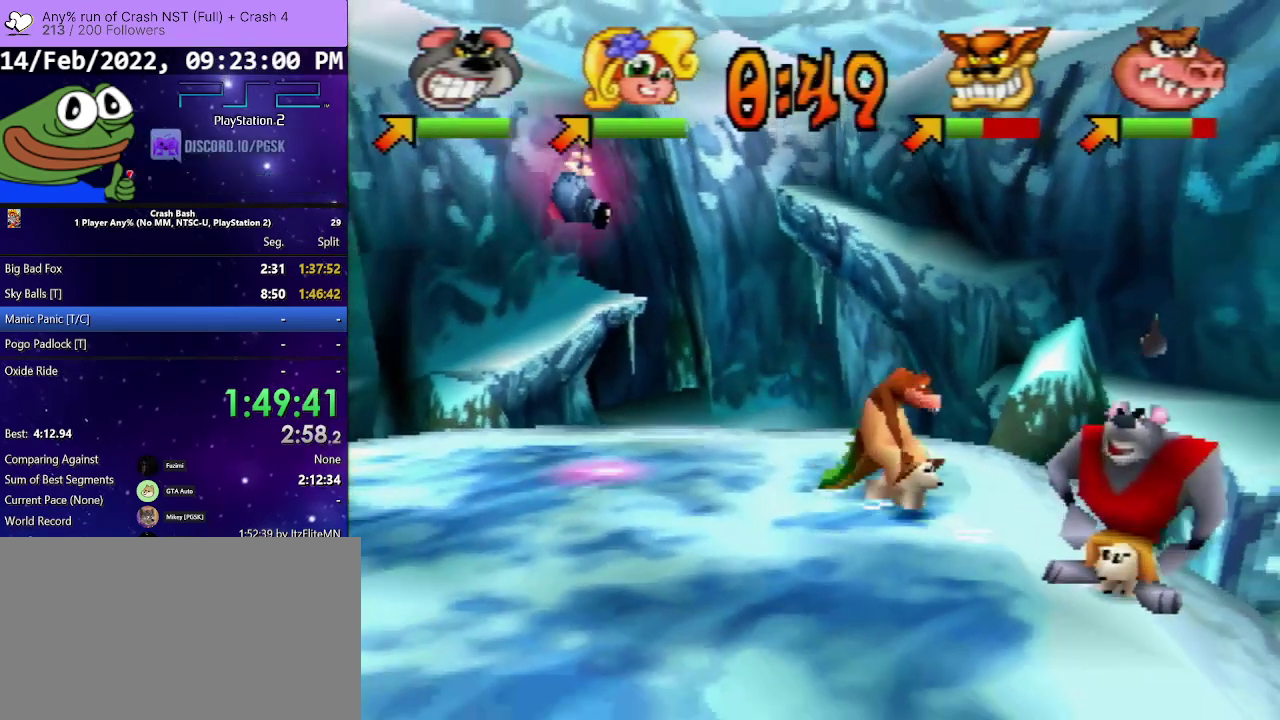
{"buttons": ["DPAD_UP"], "events": [[167, "DPAD_DOWN", "up"], [300, "DPAD_UP", "down"], [367, "DPAD_LEFT", "up"]]}
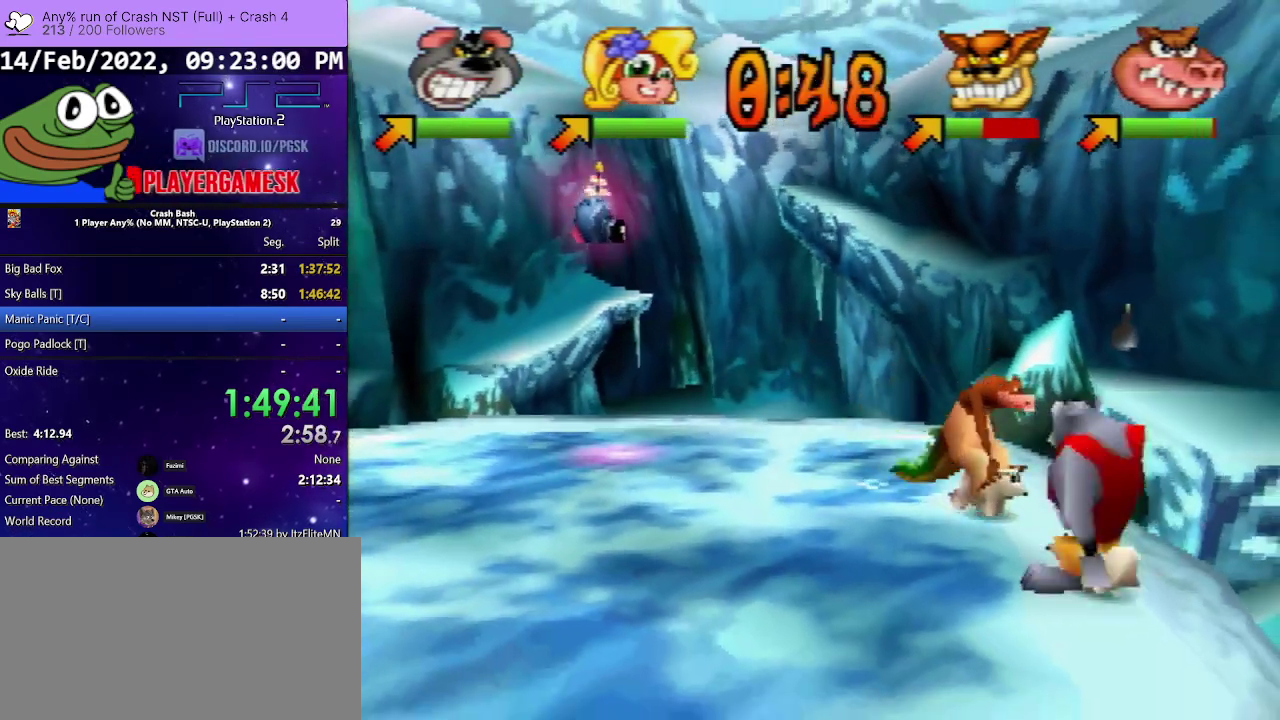
{"buttons": ["SQUARE", "DPAD_UP"], "events": [[67, "CIRCLE", "down"], [167, "CIRCLE", "up"], [300, "SQUARE", "down"]]}
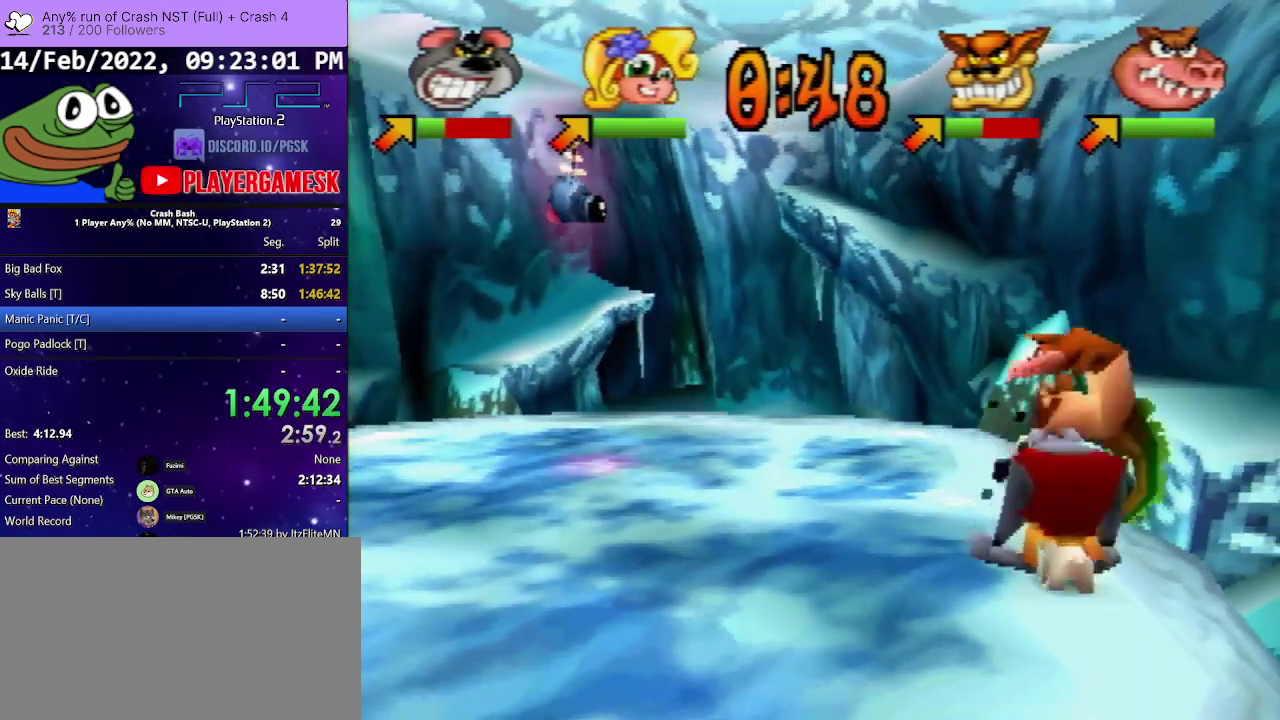
{"buttons": ["SQUARE", "DPAD_UP", "DPAD_LEFT"], "events": [[400, "DPAD_LEFT", "down"], [400, "SQUARE", "up"], [467, "SQUARE", "down"]]}
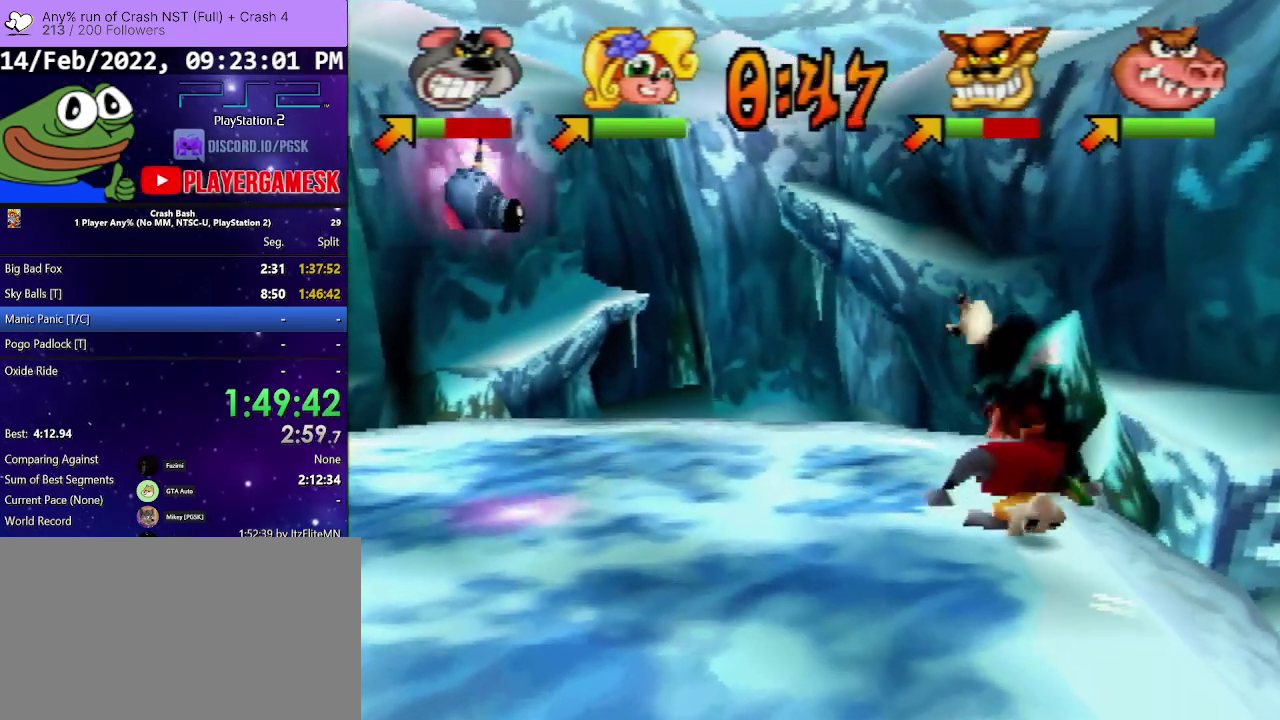
{"buttons": ["DPAD_UP", "DPAD_LEFT"], "events": [[67, "DPAD_DOWN", "down"], [67, "DPAD_UP", "up"], [100, "SQUARE", "up"], [267, "DPAD_DOWN", "up"], [500, "DPAD_UP", "down"]]}
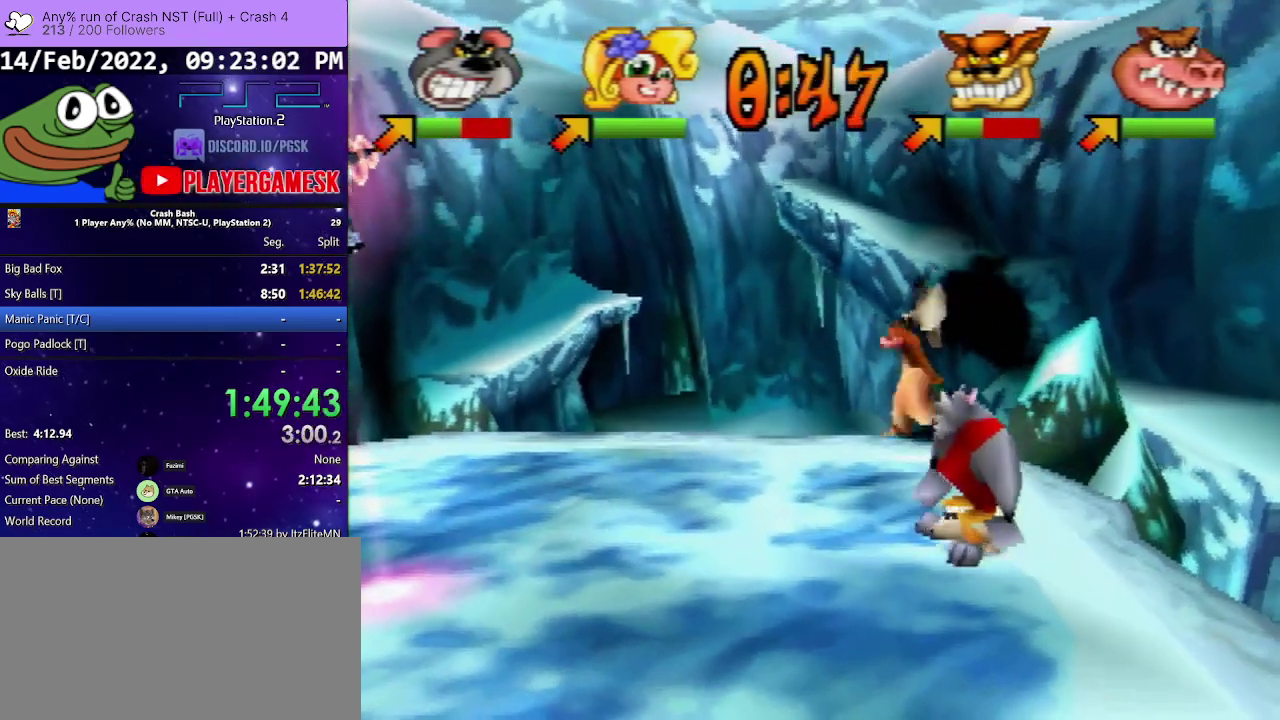
{"buttons": [], "events": [[500, "DPAD_LEFT", "up"], [500, "DPAD_UP", "up"]]}